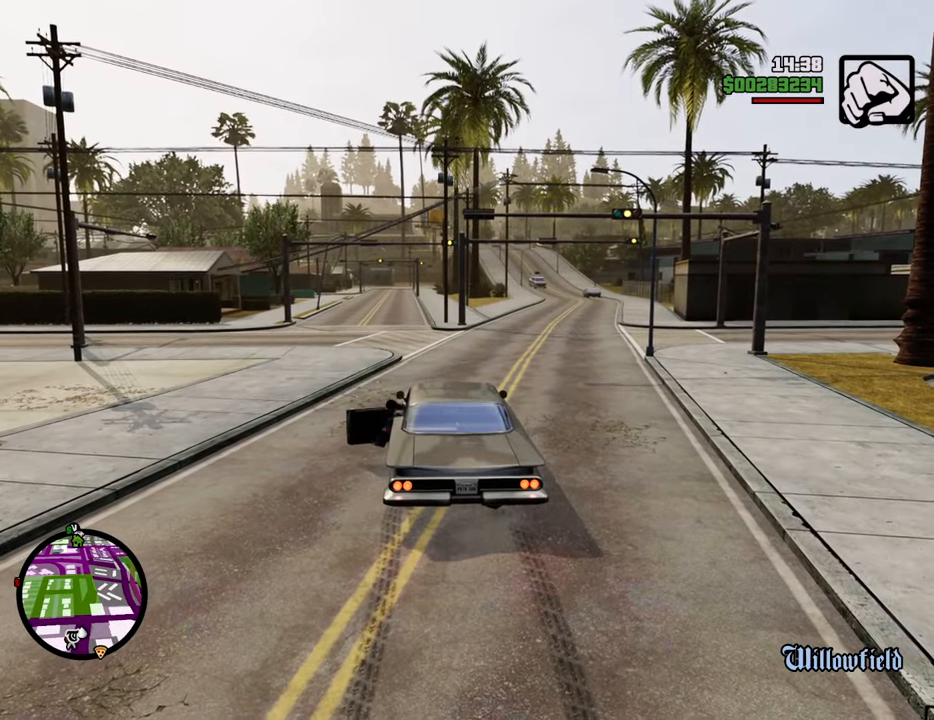
Gameplay with keyboard and mouse; each line is a JSON object with the keys and mouse buttons held at the frame after it. "events" lists presses ("down") and releases ("up") of "1", "2", "3", "4", "5", "6", "8", "a", "alt", "c", "ctrl", "d", "down", "e", "escape", "f", "f1", "f2", "f3", "g", "h", "left", "num2", "q", "r", "right", "s", "shift", "space", "t", "tab", "up", "v", "w", "x", "z", "mouse_left", "mouse_middle", "mouse_right", "mouse_wheel_up" and "mouse_wheel_down" between this image and that frame as [ms after this image, input, new state], when the widget could be followed in between. "mouse_left", "mouse_middle", "mouse_right", "mouse_wheel_up", "mouse_wheel_down" = the "left", "middle", "right", "wheel_up", "wheel_down" buttons of the "mouse" list. No other keys are recorded. Mouse movement is not recorded.
{"keys": ["a", "s"], "mouse": [], "events": [[33, "4", "down"], [133, "4", "up"], [217, "4", "down"], [317, "4", "up"], [367, "4", "down"], [451, "4", "up"]]}
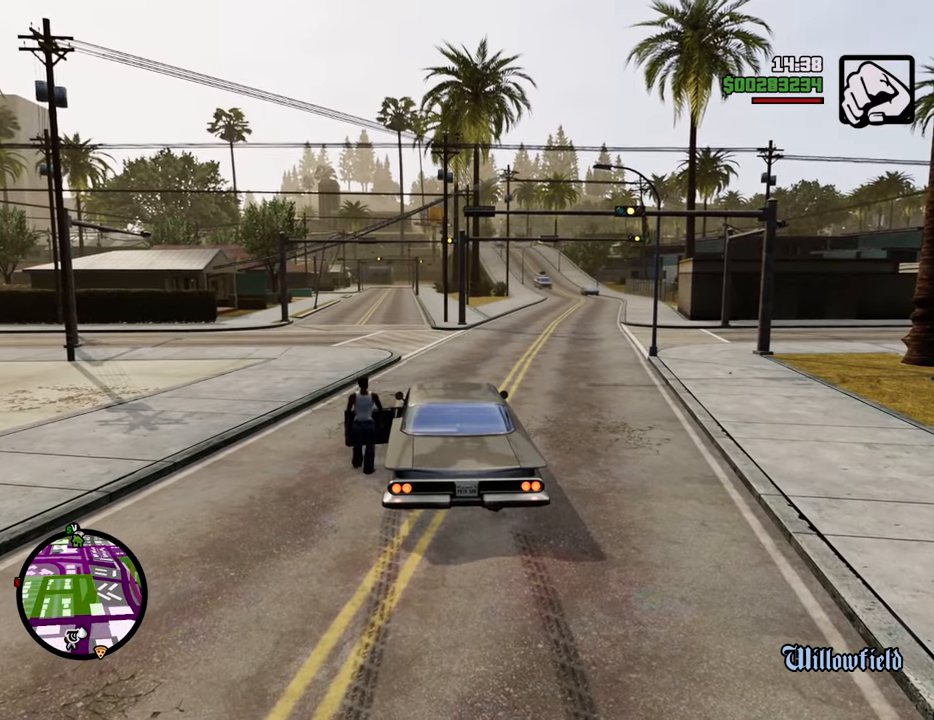
{"keys": ["a", "s"], "mouse": [], "events": [[50, "4", "down"], [133, "4", "up"], [183, "4", "down"], [334, "4", "up"], [384, "4", "down"], [467, "4", "up"]]}
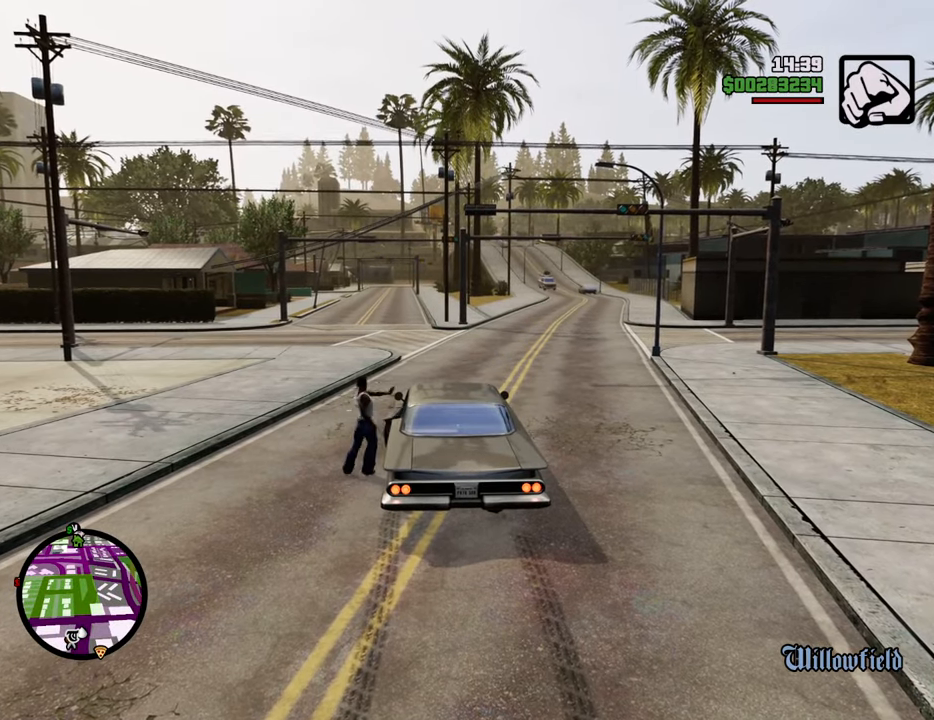
{"keys": ["a", "s"], "mouse": [], "events": [[67, "4", "down"], [150, "4", "up"], [200, "4", "down"], [351, "4", "up"], [384, "4", "down"], [484, "4", "up"]]}
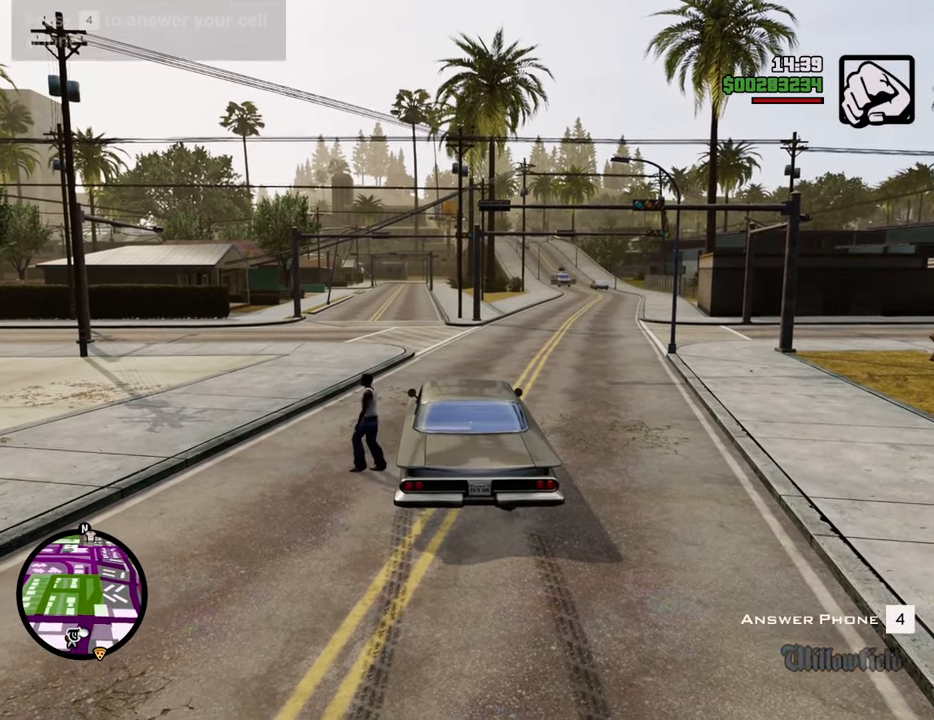
{"keys": ["a", "s"], "mouse": [], "events": [[83, "4", "down"], [167, "4", "up"], [217, "4", "down"], [367, "4", "up"], [384, "4", "down"], [484, "4", "up"]]}
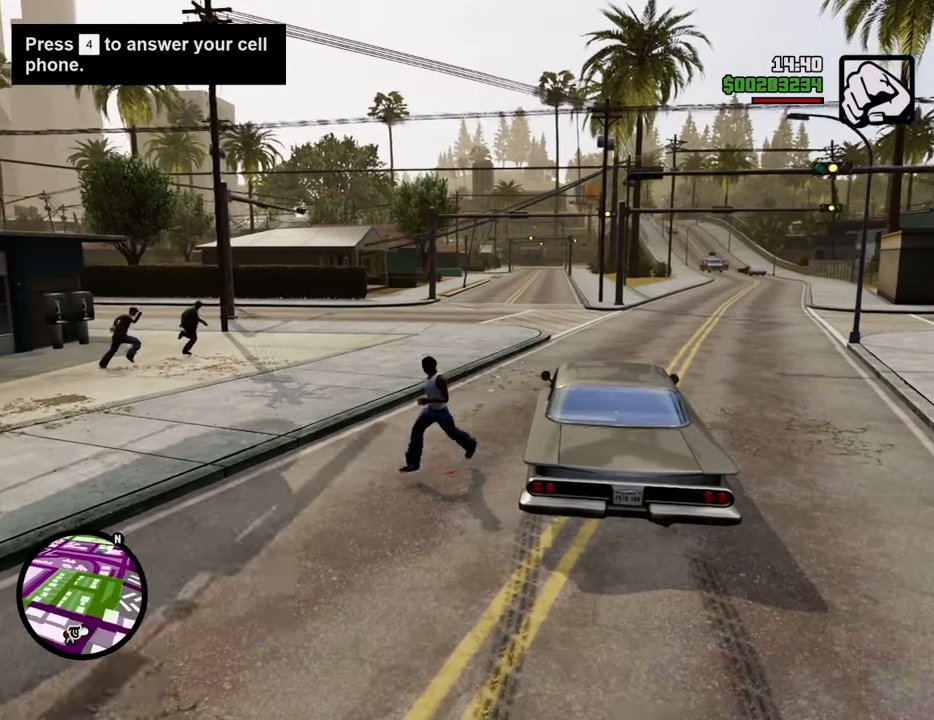
{"keys": ["4", "d"], "mouse": [], "events": [[84, "4", "down"], [217, "4", "up"], [267, "4", "down"], [401, "4", "up"], [401, "d", "down"], [451, "4", "down"], [451, "a", "up"], [501, "s", "up"]]}
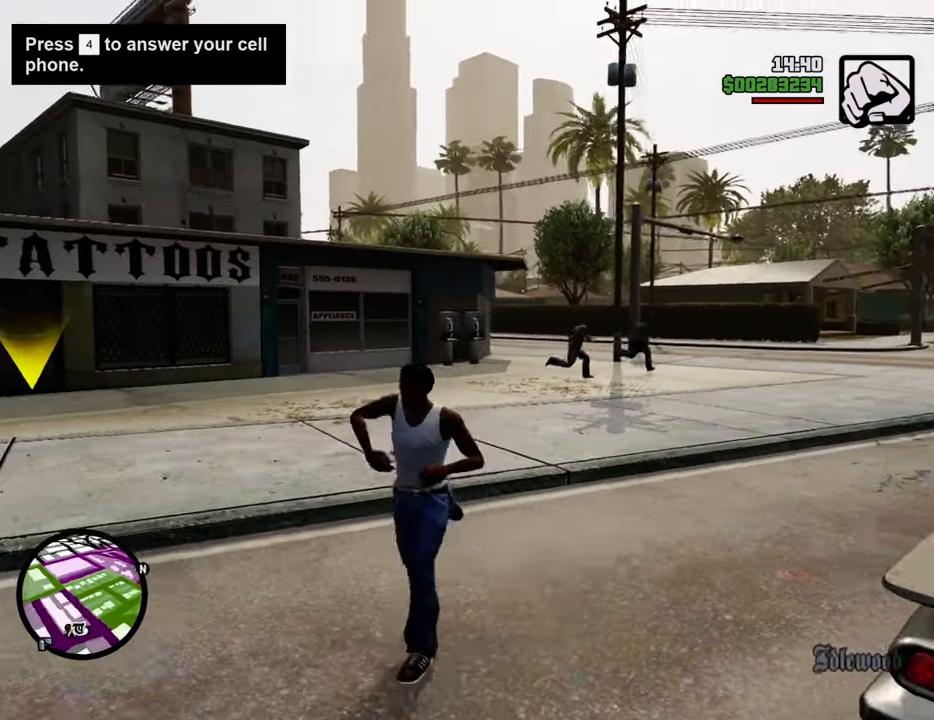
{"keys": ["a"], "mouse": [], "events": [[100, "4", "up"], [134, "4", "down"], [184, "w", "down"], [284, "4", "up"], [334, "4", "down"], [334, "a", "down"], [334, "d", "up"], [418, "w", "up"], [468, "4", "up"]]}
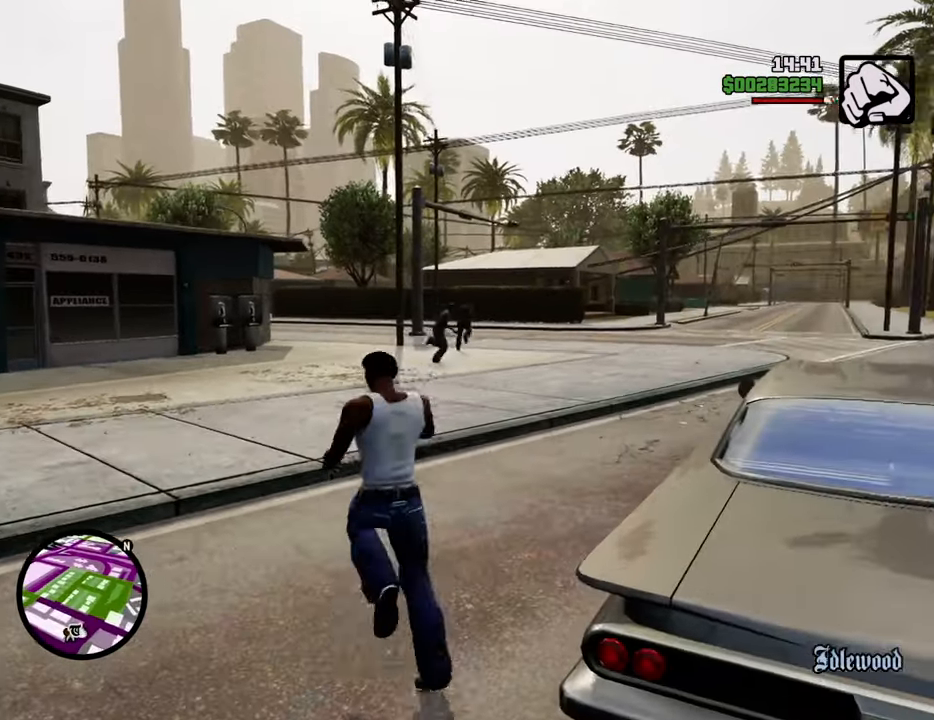
{"keys": ["4", "d", "w"], "mouse": [], "events": [[33, "4", "down"], [133, "4", "up"], [167, "s", "down"], [217, "4", "down"], [267, "a", "up"], [267, "d", "down"], [367, "4", "up"], [367, "s", "up"], [401, "4", "down"], [501, "w", "down"]]}
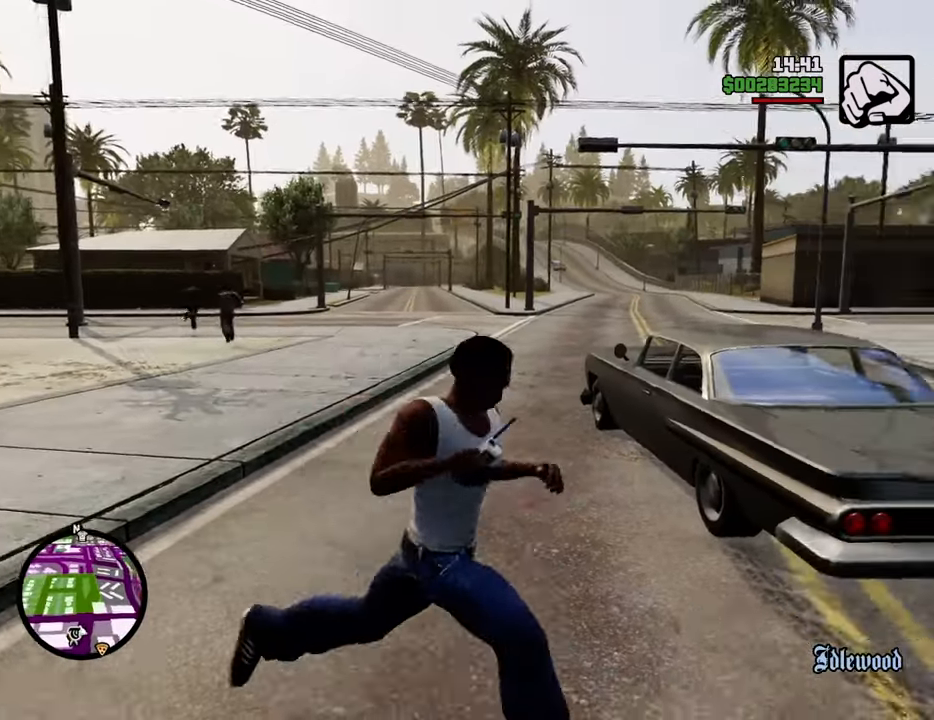
{"keys": ["4", "a", "s"], "mouse": [], "events": [[100, "a", "down"], [100, "d", "up"], [184, "4", "up"], [184, "w", "up"], [284, "4", "down"], [384, "4", "up"], [384, "s", "down"], [468, "4", "down"]]}
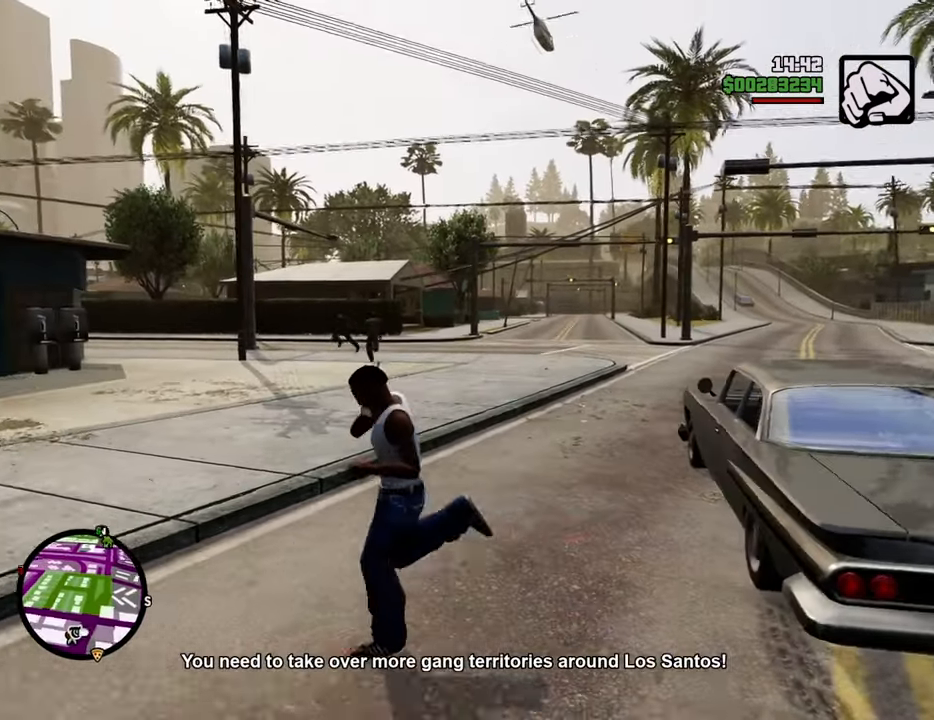
{"keys": ["a", "w"], "mouse": [], "events": [[17, "a", "up"], [17, "d", "down"], [67, "4", "up"], [117, "s", "up"], [150, "4", "down"], [300, "4", "up"], [351, "4", "down"], [351, "w", "down"], [434, "a", "down"], [484, "4", "up"], [484, "d", "up"]]}
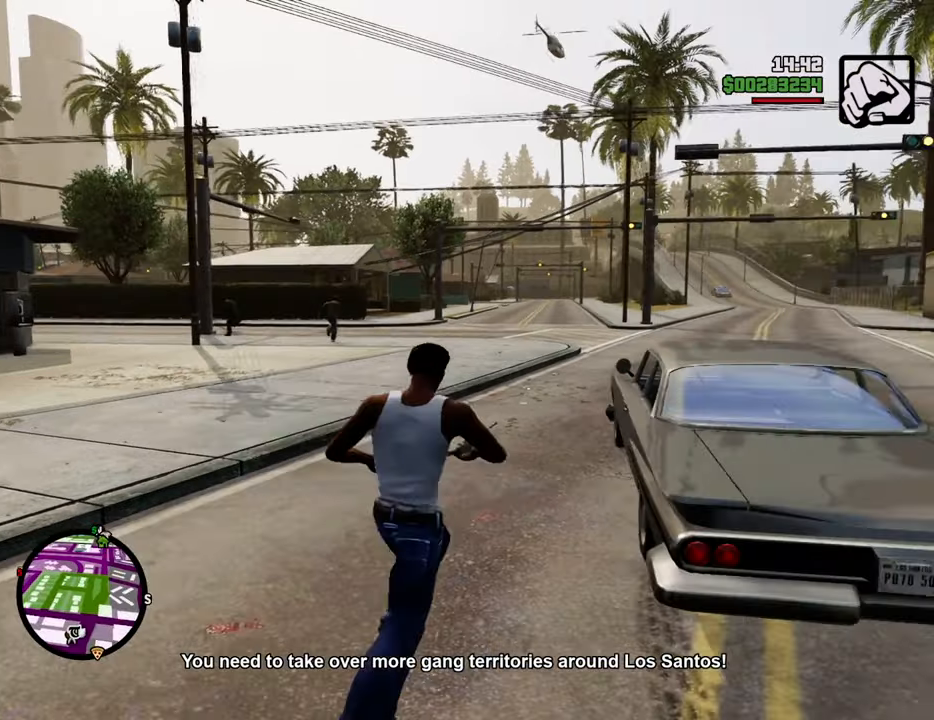
{"keys": ["d"], "mouse": [], "events": [[33, "w", "up"], [217, "s", "down"], [367, "a", "up"], [367, "d", "down"], [451, "s", "up"]]}
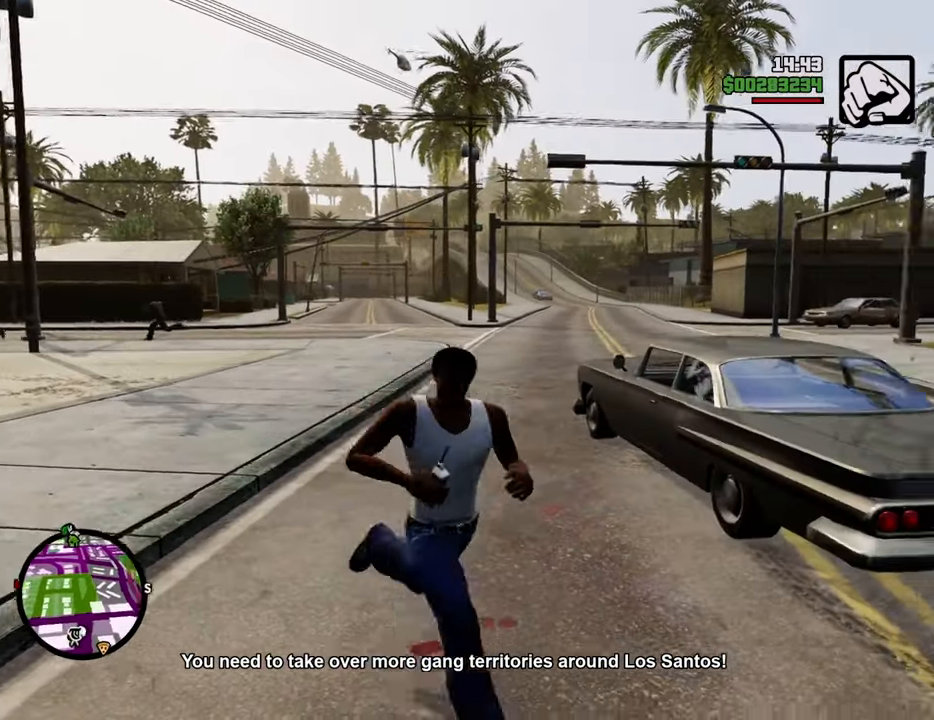
{"keys": ["w"], "mouse": [], "events": [[100, "w", "down"], [234, "d", "up"]]}
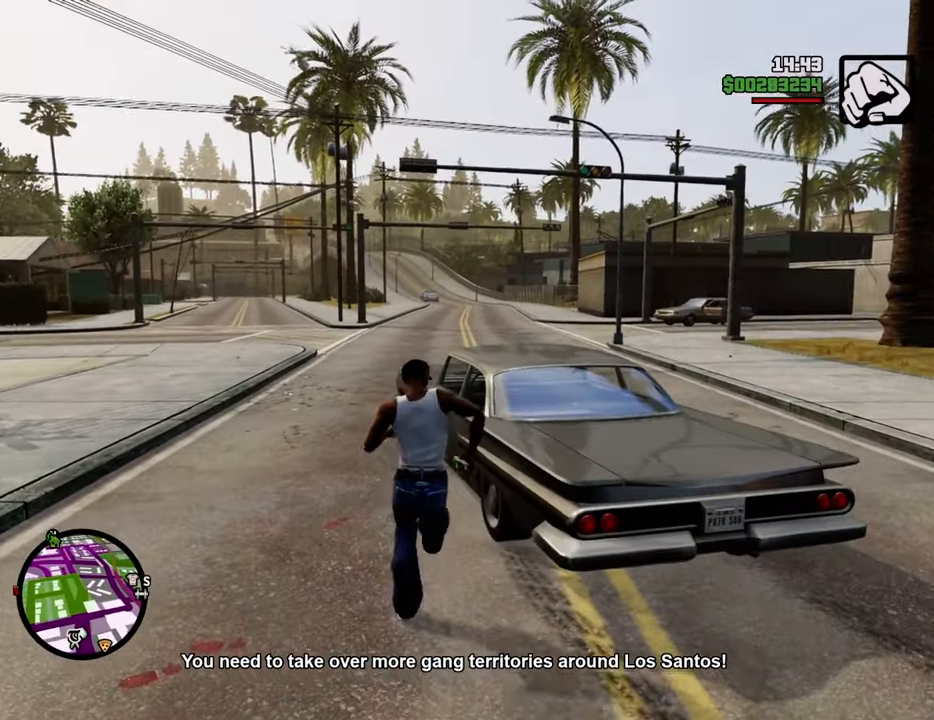
{"keys": [], "mouse": [], "events": [[150, "f", "down"], [201, "w", "up"], [251, "f", "up"], [351, "f", "down"], [434, "f", "up"]]}
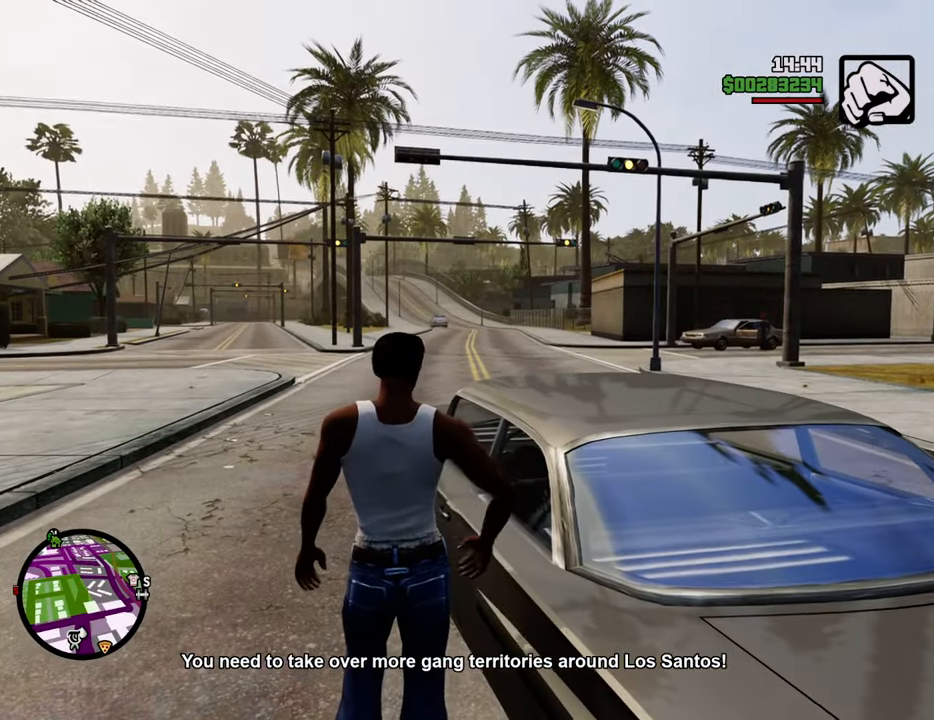
{"keys": [], "mouse": [], "events": [[84, "f", "down"], [167, "f", "up"], [268, "f", "down"], [368, "f", "up"], [451, "f", "down"], [501, "f", "up"]]}
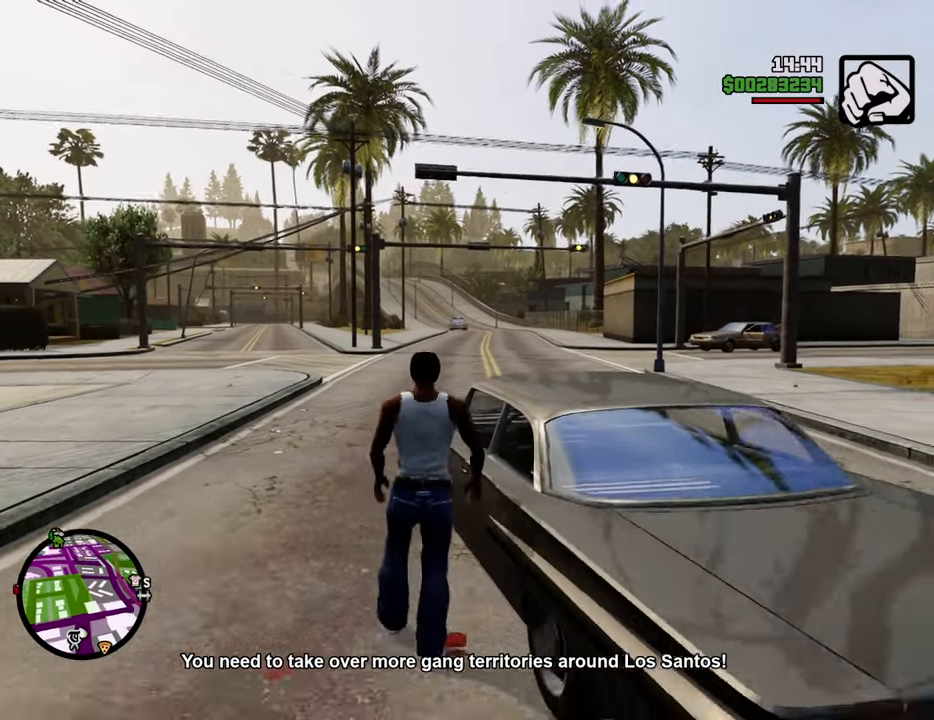
{"keys": [], "mouse": [], "events": [[134, "f", "down"], [184, "f", "up"], [284, "f", "down"], [335, "f", "up"]]}
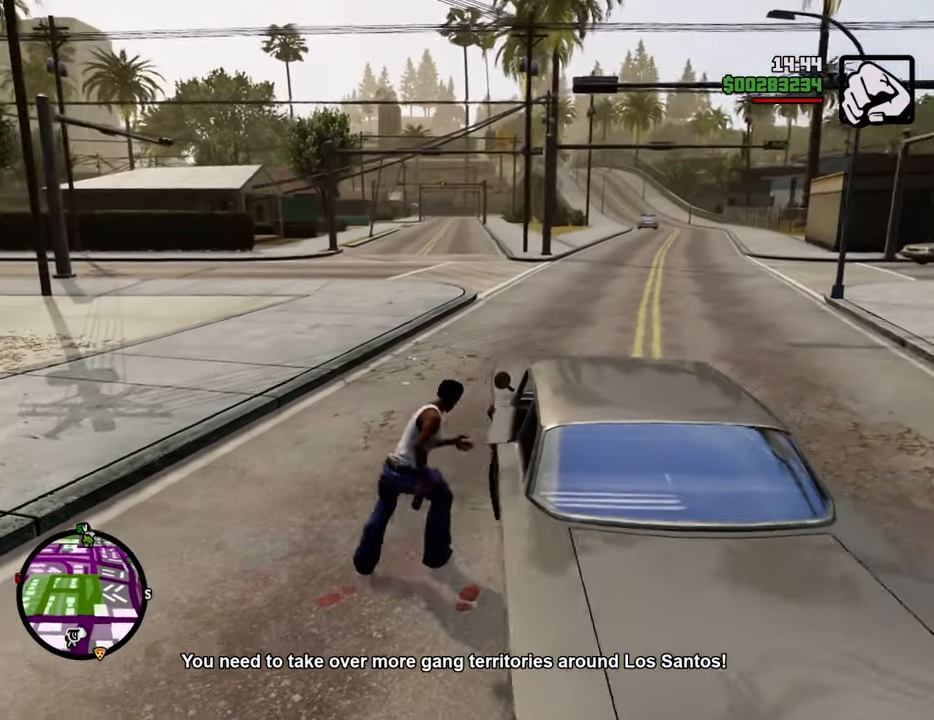
{"keys": [], "mouse": [], "events": []}
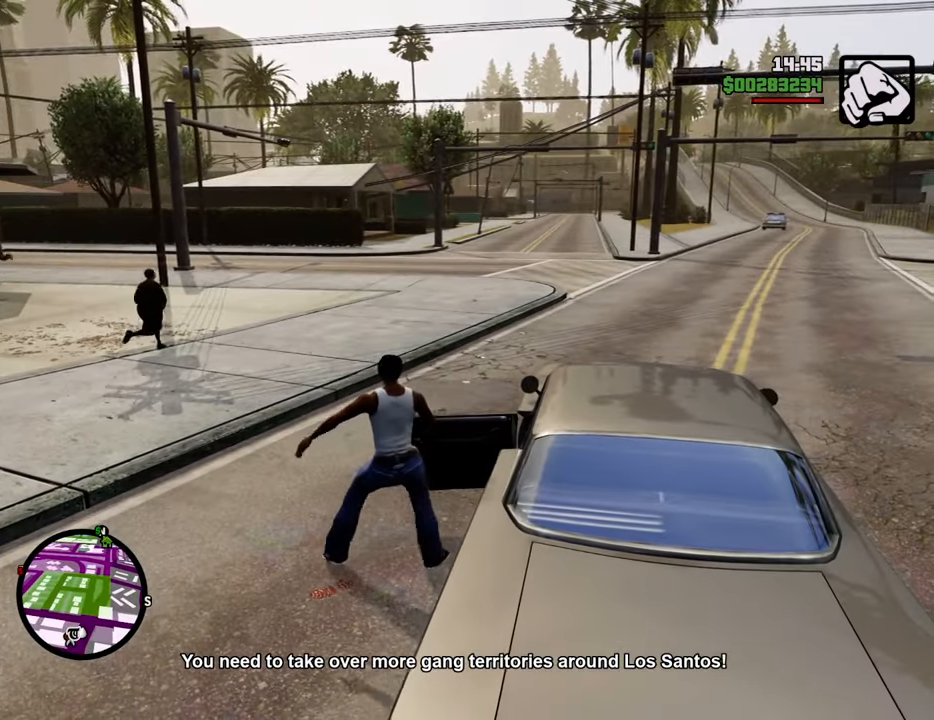
{"keys": [], "mouse": [], "events": []}
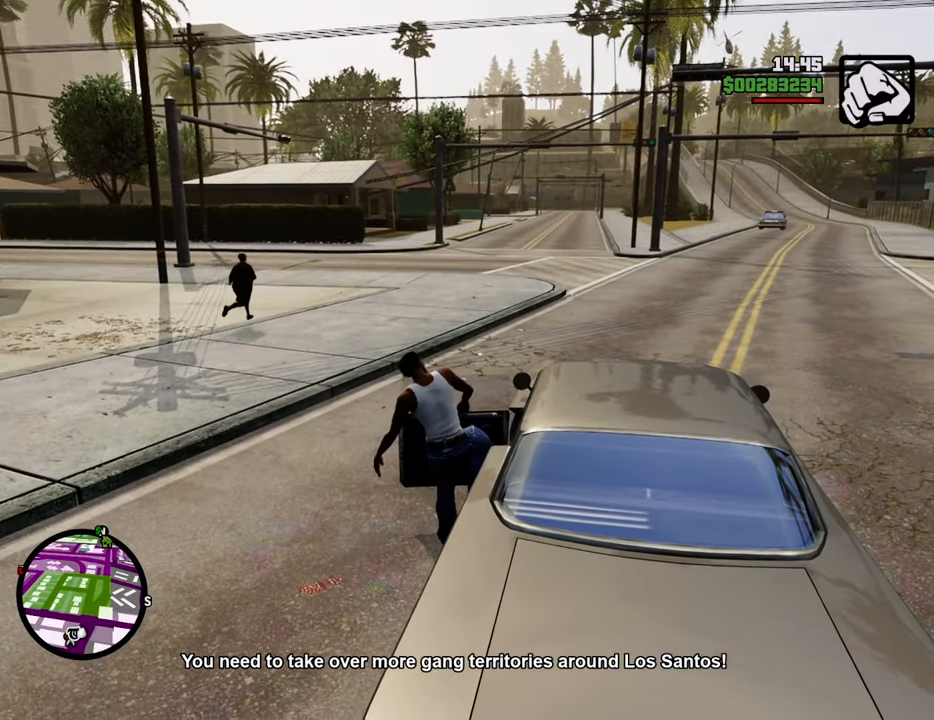
{"keys": ["shift", "w"], "mouse": [], "events": [[100, "shift", "down"], [100, "w", "down"]]}
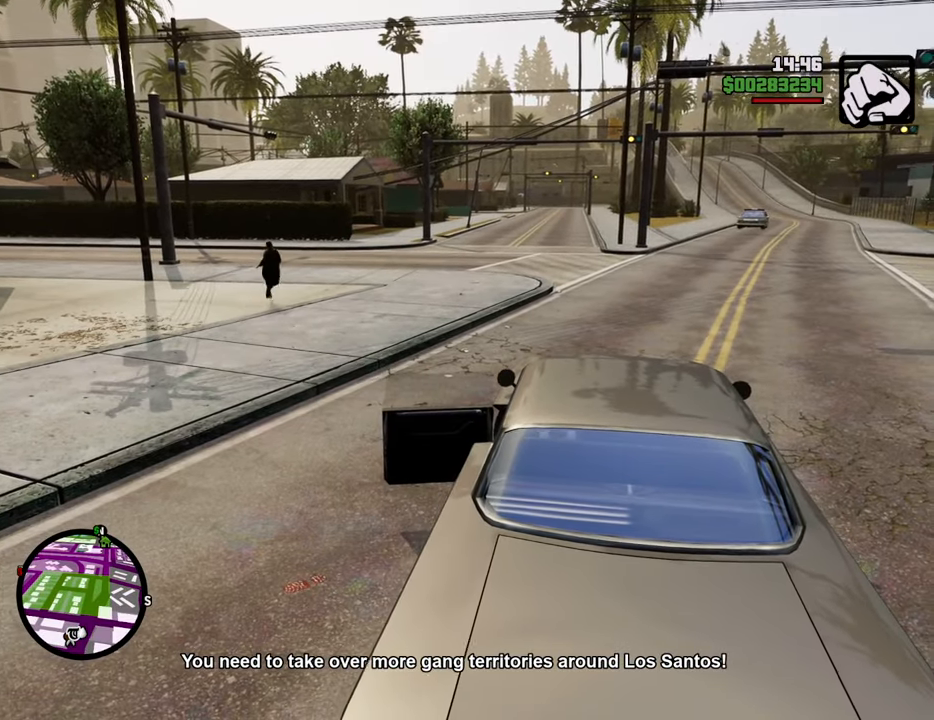
{"keys": ["shift", "w"], "mouse": [], "events": []}
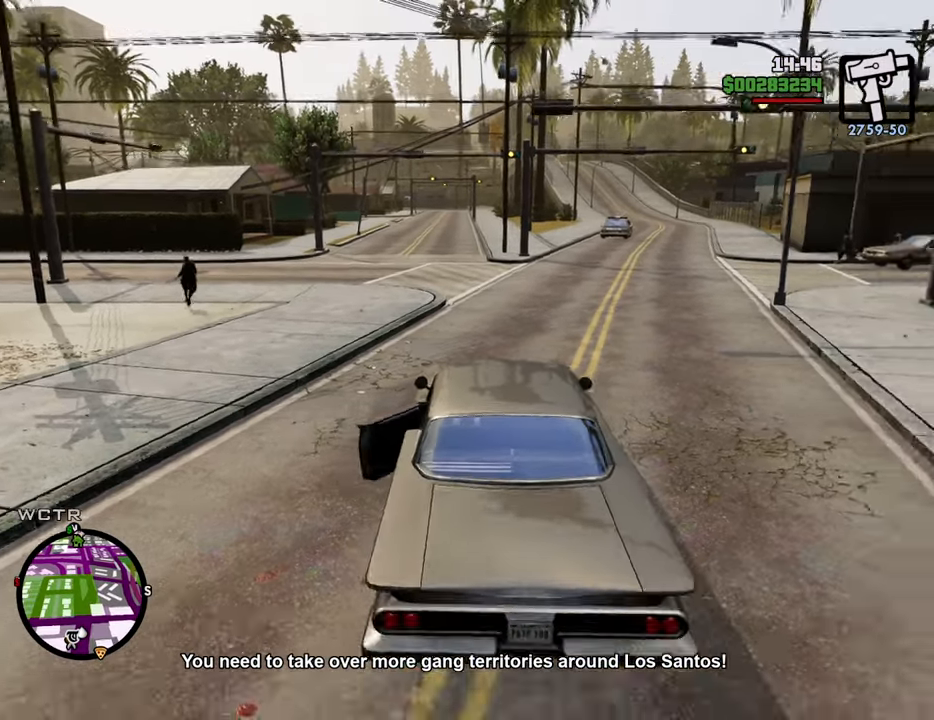
{"keys": ["w"], "mouse": [], "events": [[34, "shift", "up"]]}
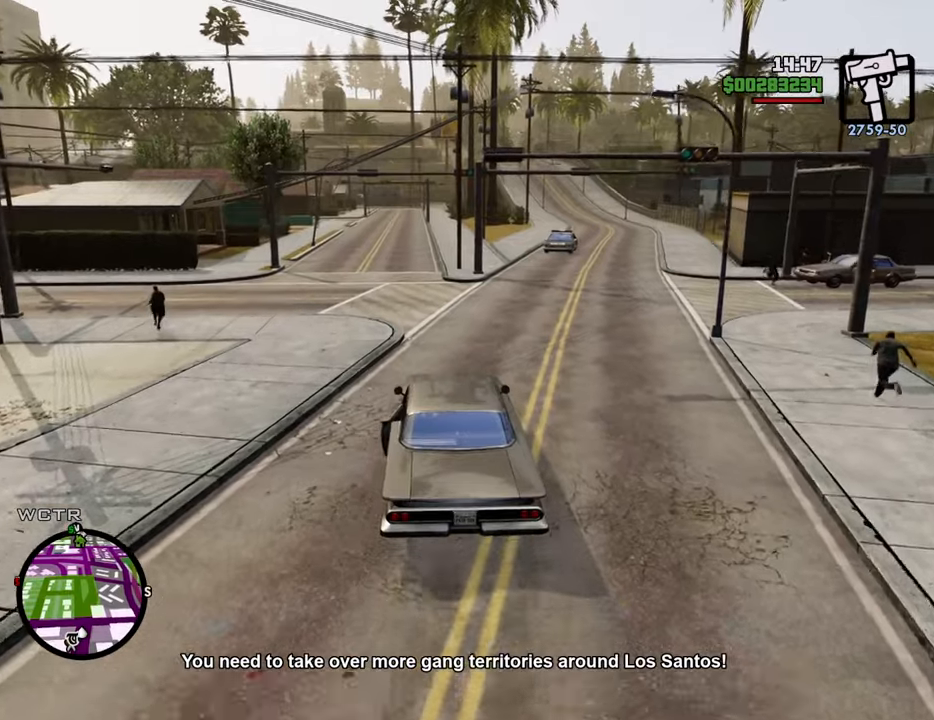
{"keys": ["w"], "mouse": [], "events": [[368, "a", "down"], [451, "a", "up"]]}
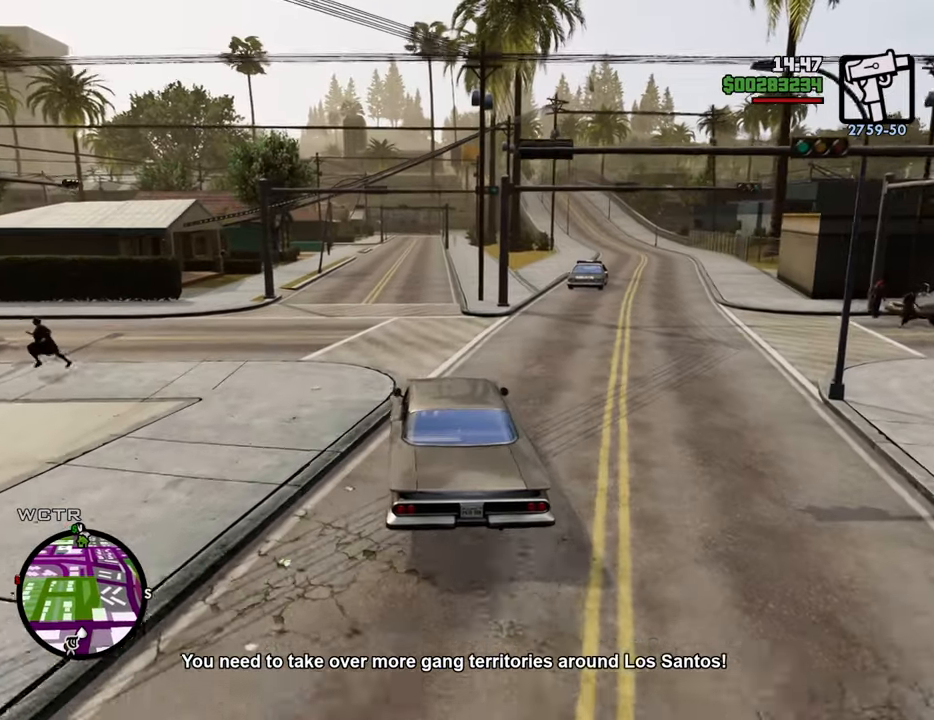
{"keys": ["w"], "mouse": [], "events": []}
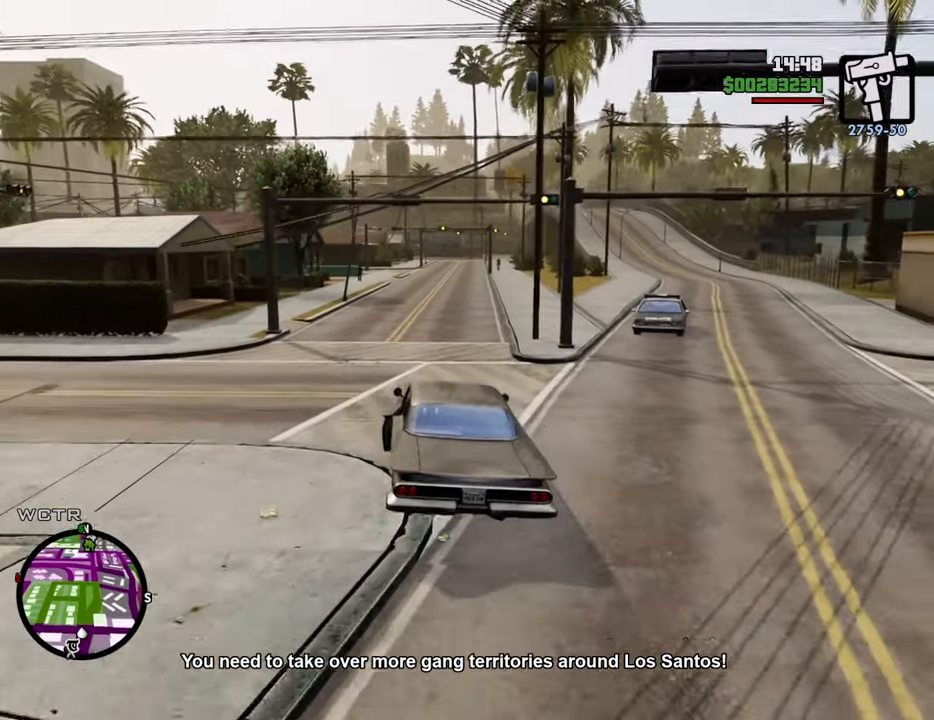
{"keys": ["w"], "mouse": [], "events": []}
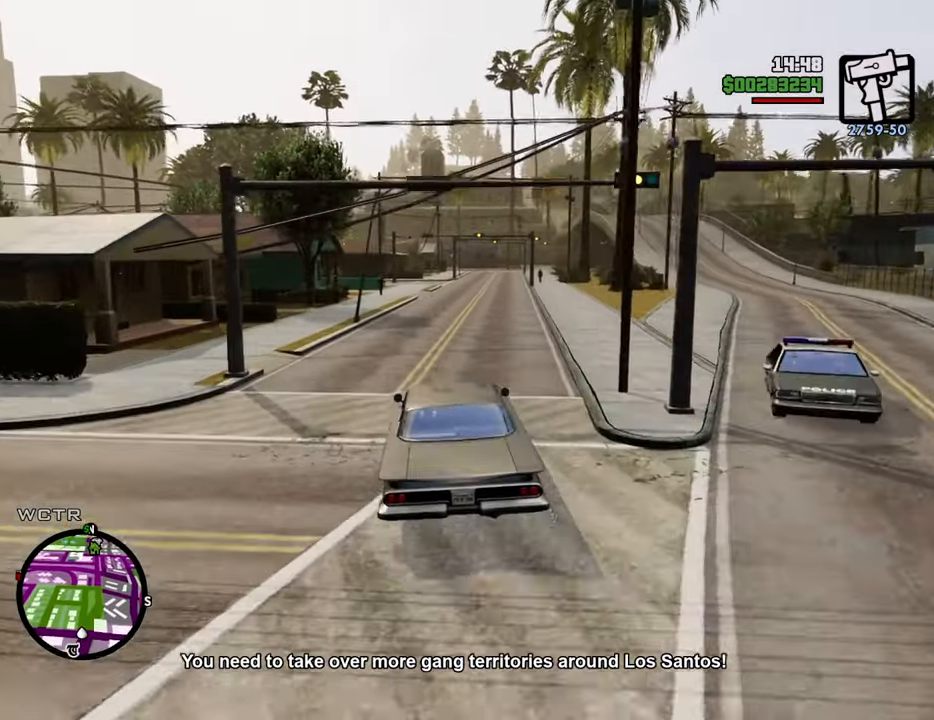
{"keys": ["w"], "mouse": [], "events": [[334, "d", "down"], [417, "d", "up"]]}
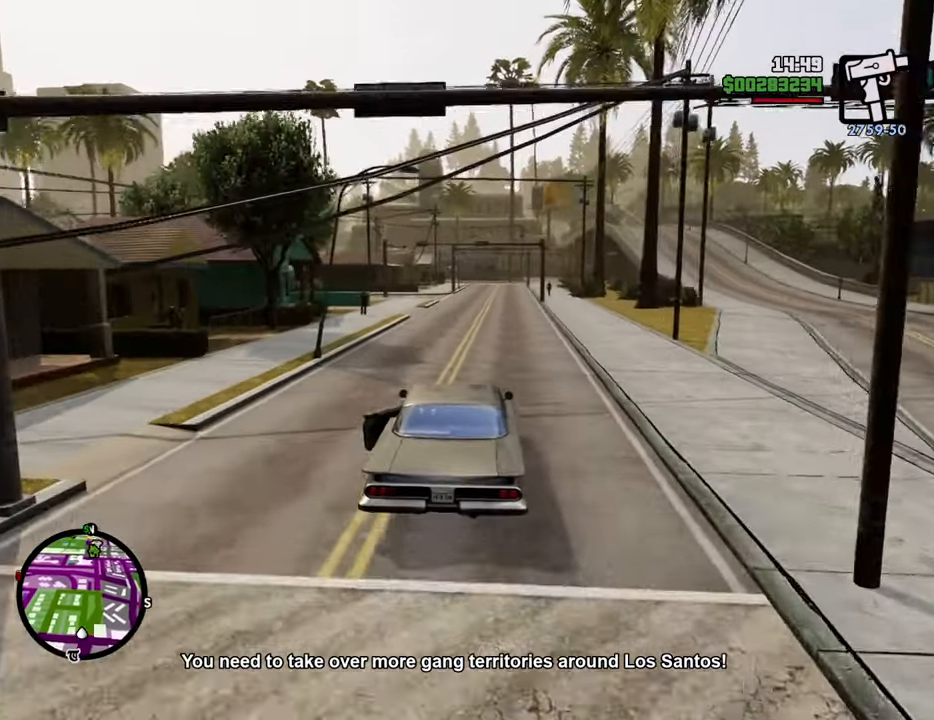
{"keys": ["w"], "mouse": [], "events": [[301, "a", "down"], [351, "a", "up"]]}
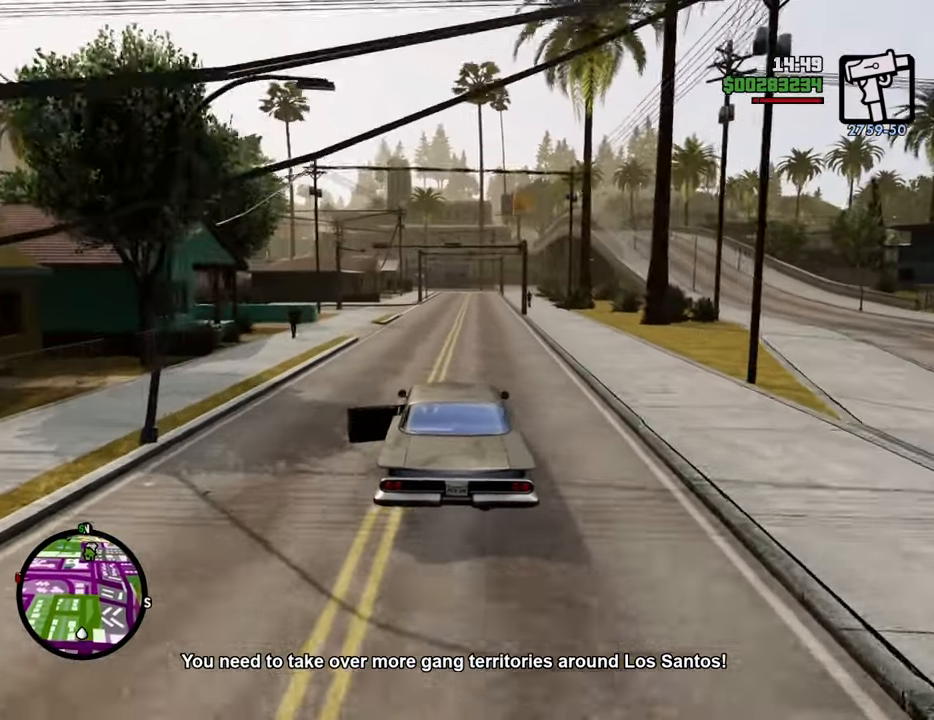
{"keys": ["w"], "mouse": [], "events": []}
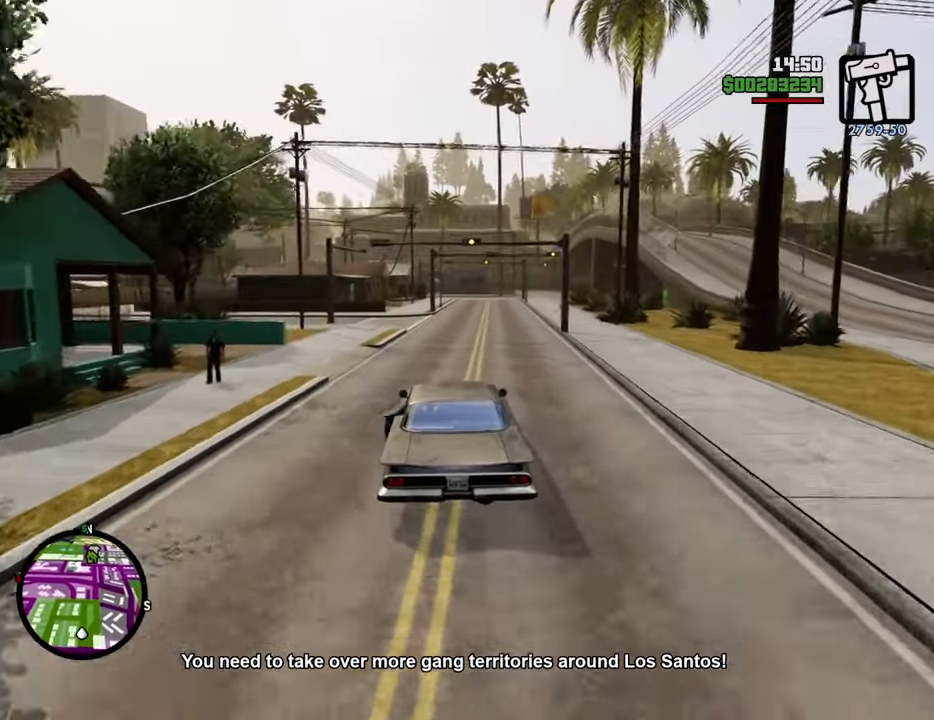
{"keys": ["w"], "mouse": [], "events": []}
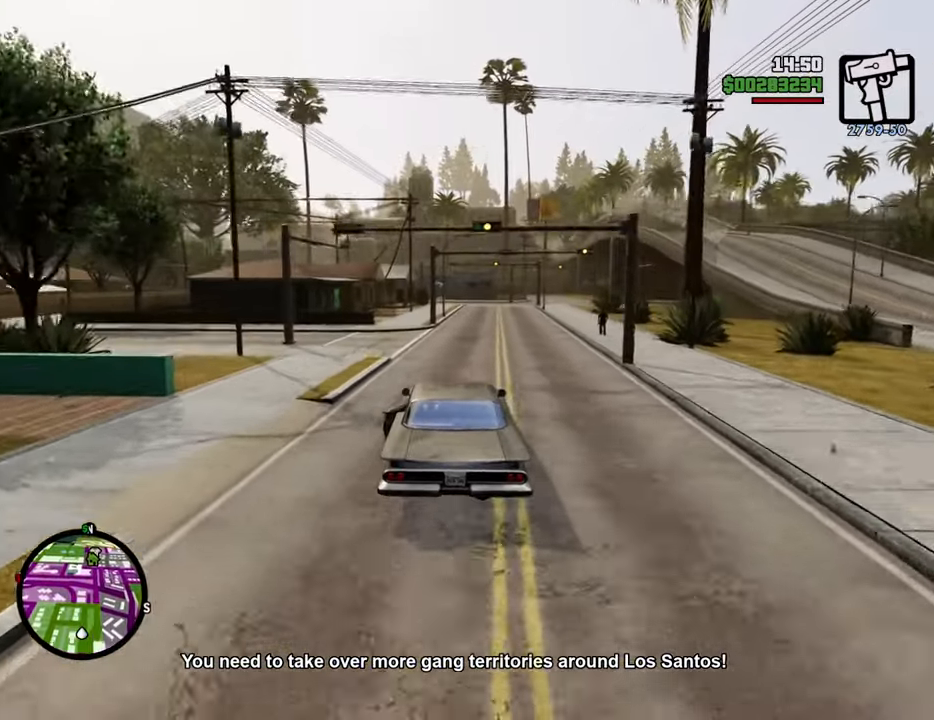
{"keys": ["w"], "mouse": [], "events": []}
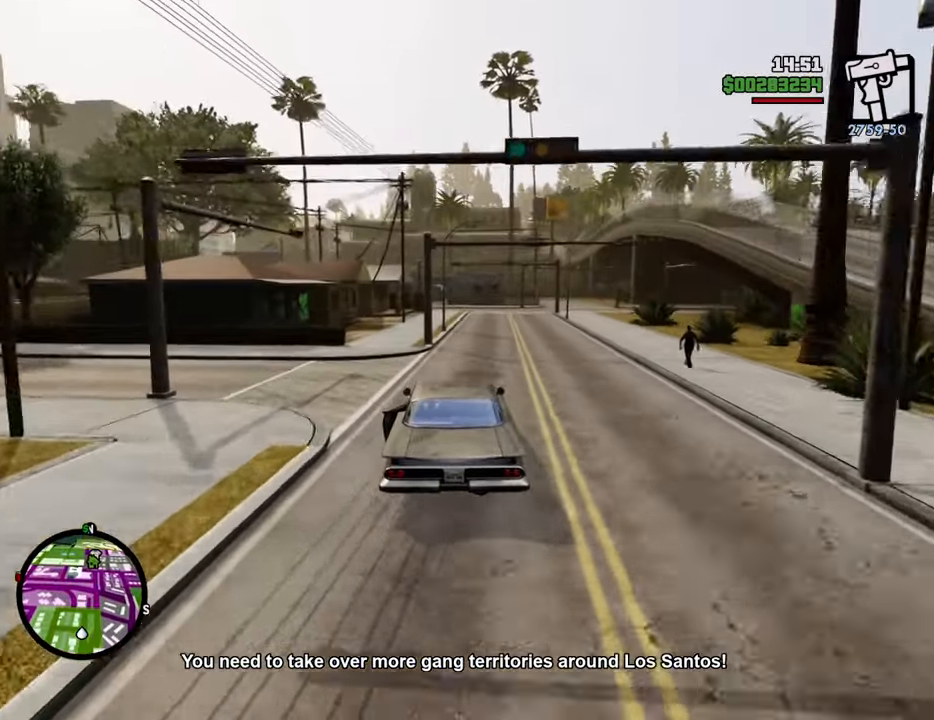
{"keys": ["d", "w"], "mouse": [], "events": [[34, "d", "down"], [268, "d", "up"], [452, "d", "down"]]}
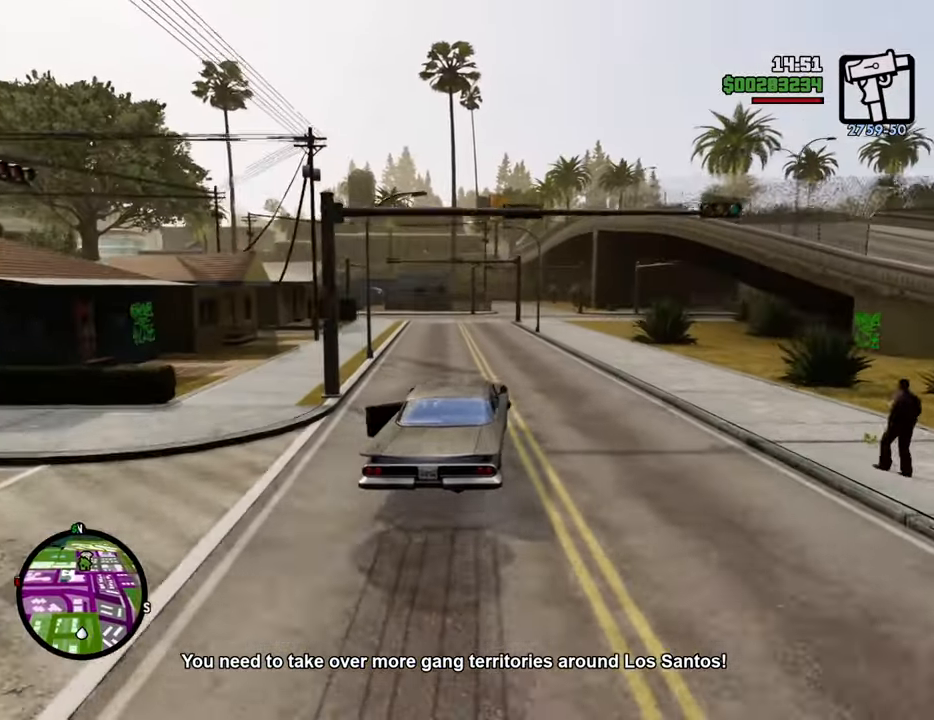
{"keys": ["d", "w"], "mouse": [], "events": [[100, "d", "up"], [234, "d", "down"], [334, "d", "up"], [467, "d", "down"]]}
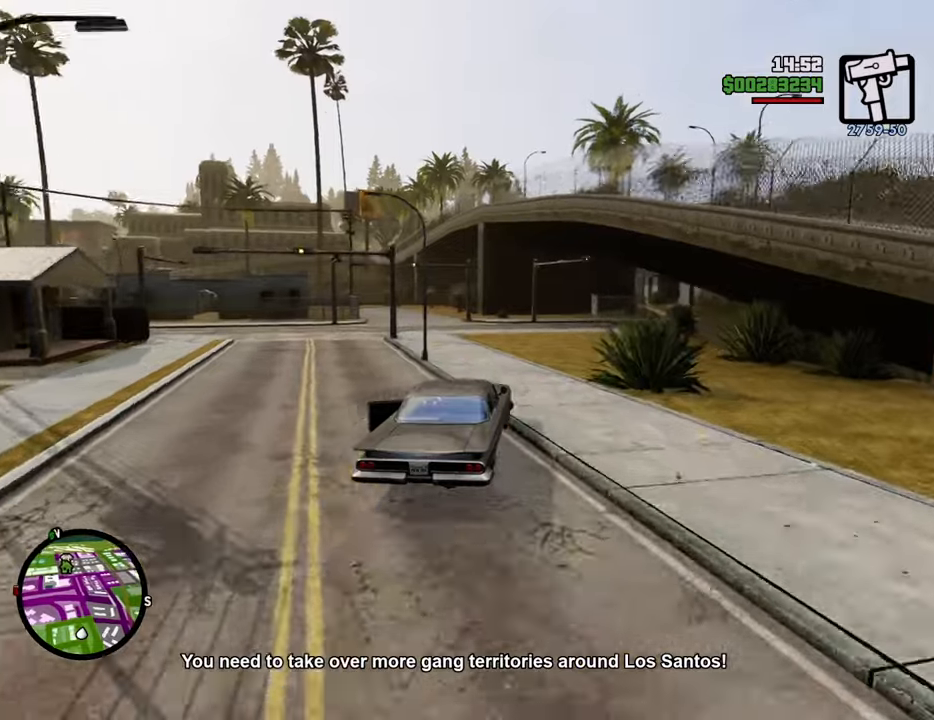
{"keys": ["d", "w"], "mouse": [], "events": [[116, "d", "up"], [250, "d", "down"]]}
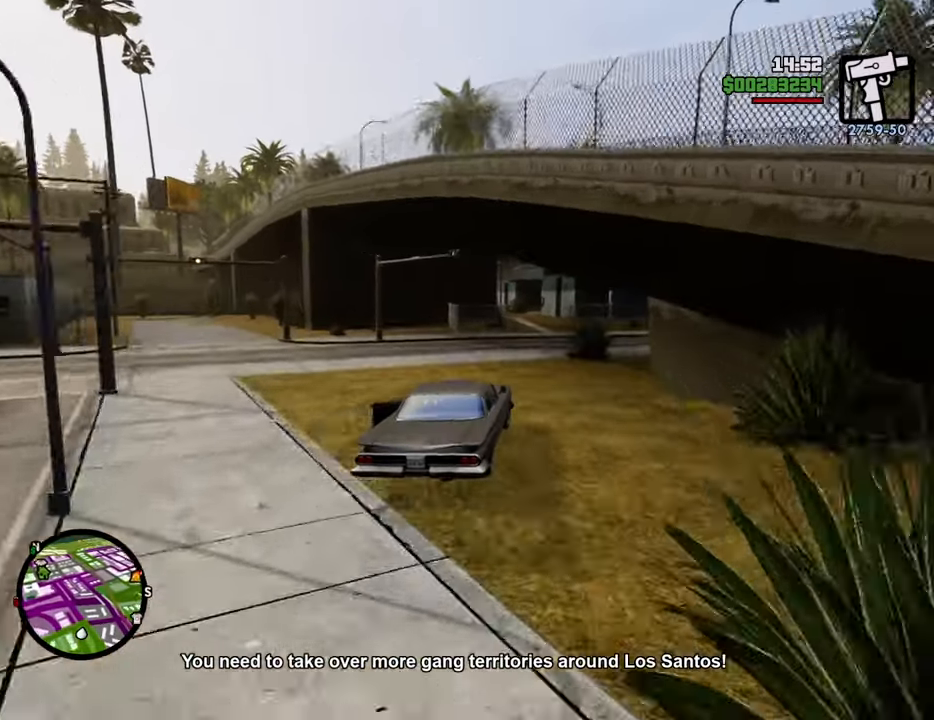
{"keys": ["d"], "mouse": [], "events": [[83, "w", "up"]]}